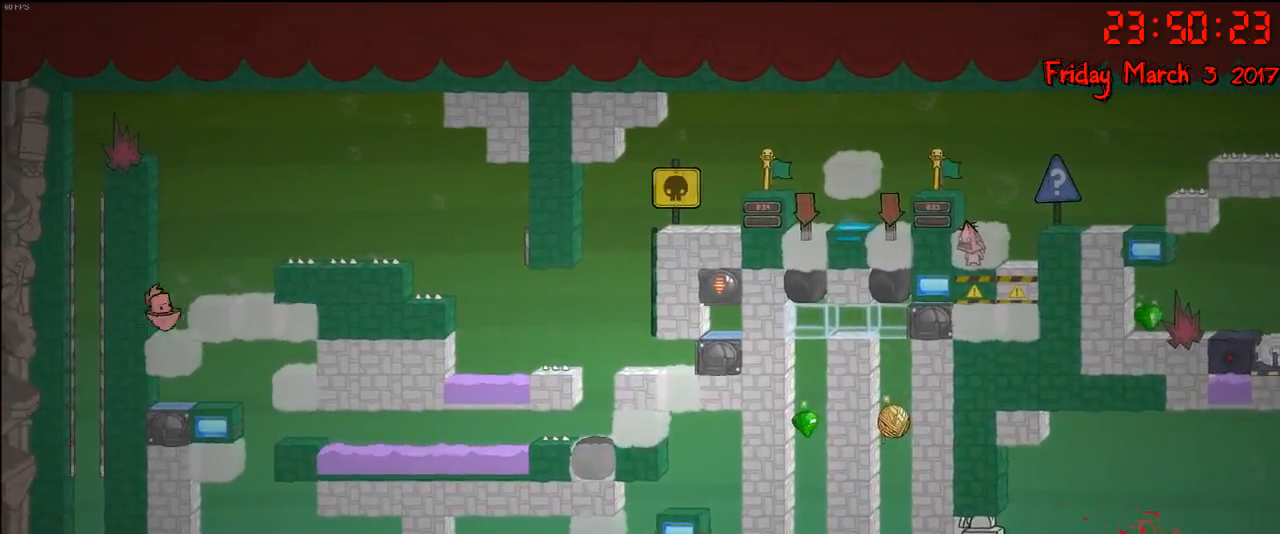
Gameplay with a controller (Xbox layout); each line is a JSON object with the inputs held at the frame after it. "events" lists button and stick changes between this image and that frame as [ms after this image, input, new state], when the widget could be followed in between.
{"buttons": [], "left_stick": "center", "right_stick": "center", "events": [[67, "right_stick", "center"]]}
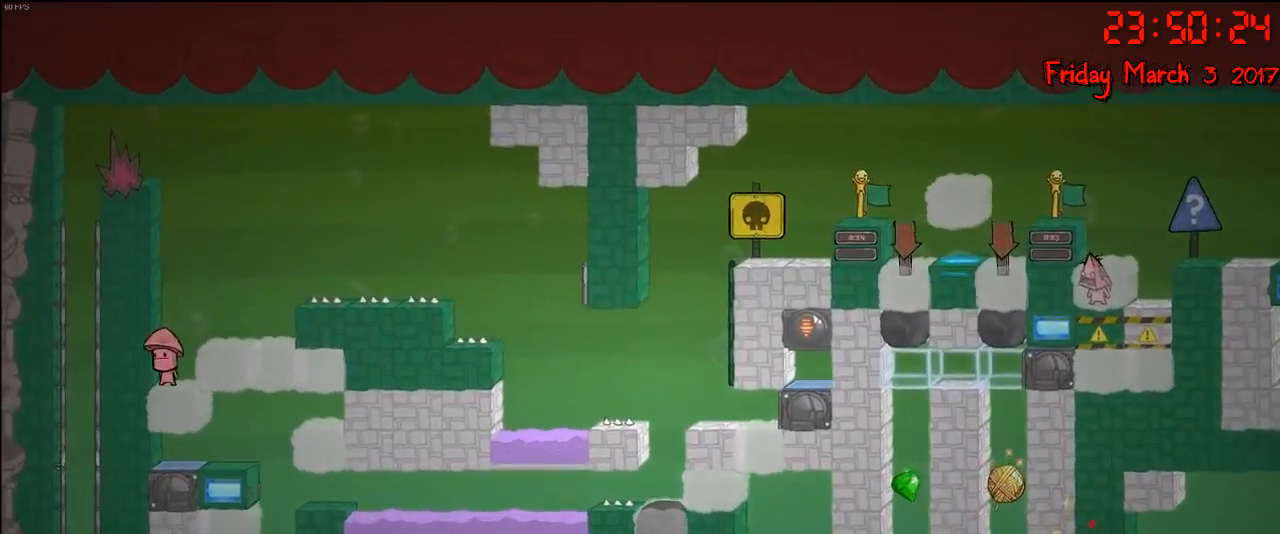
{"buttons": ["A"], "left_stick": "center", "right_stick": "center", "events": [[33, "R2", "down"], [300, "R2", "up"], [417, "A", "down"]]}
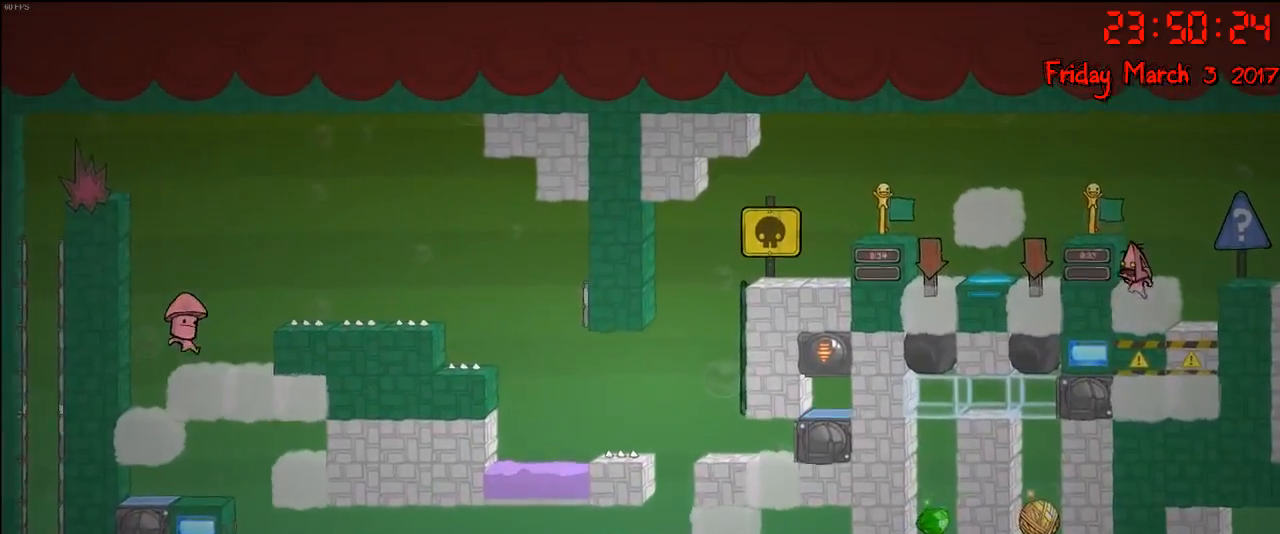
{"buttons": [], "left_stick": "left", "right_stick": "center", "events": [[67, "A", "up"], [150, "A", "down"], [217, "left_stick", "left"], [333, "A", "up"]]}
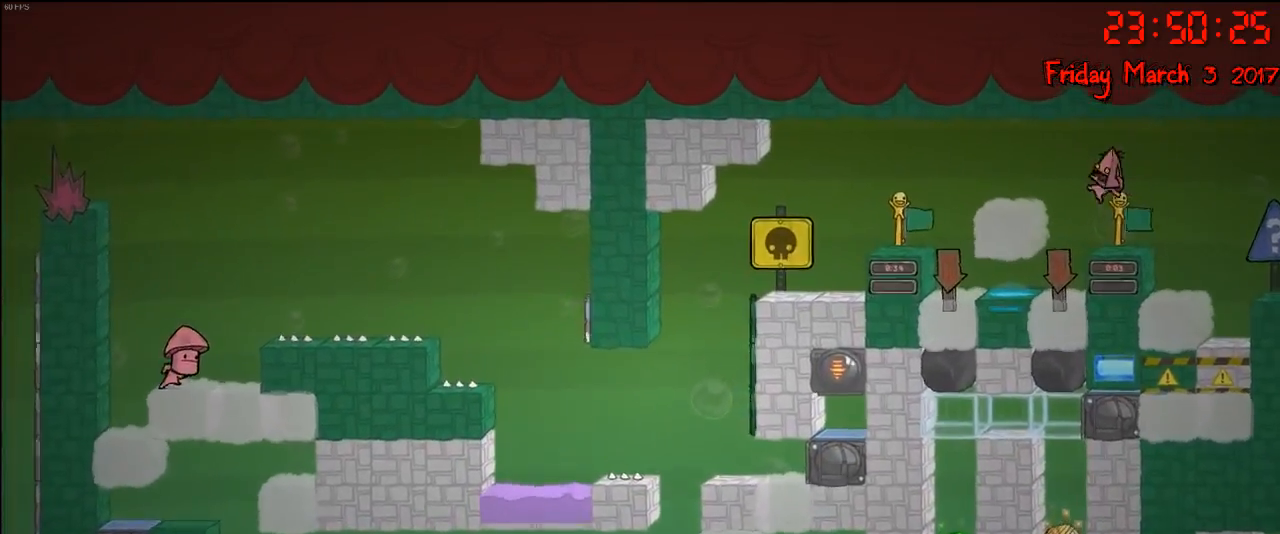
{"buttons": ["A"], "left_stick": "left", "right_stick": "center", "events": [[417, "A", "down"]]}
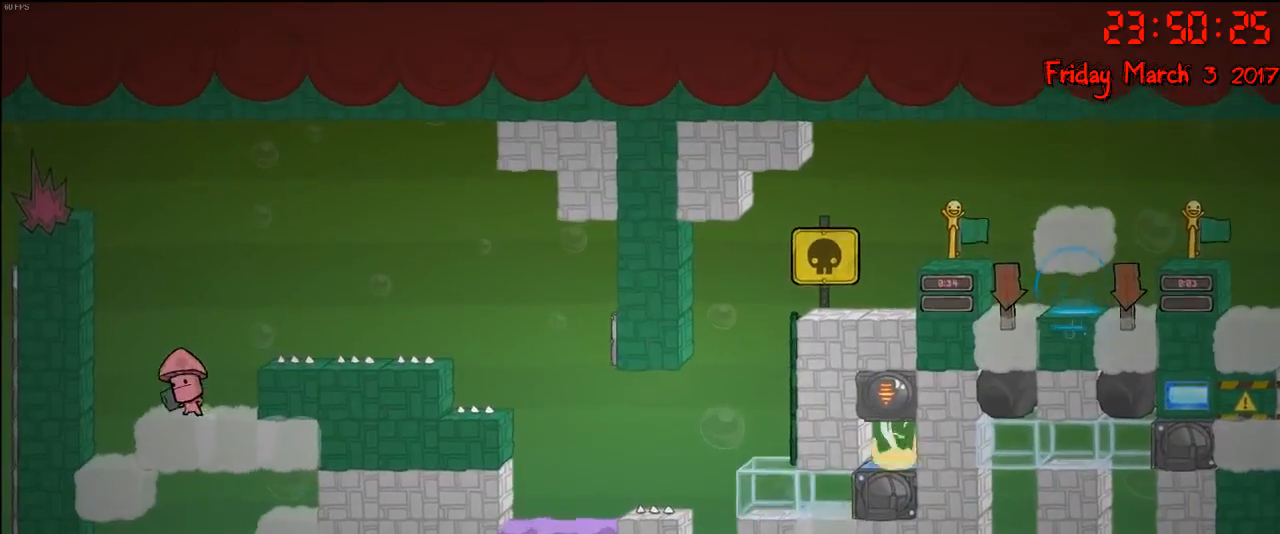
{"buttons": [], "left_stick": "center", "right_stick": "center", "events": [[100, "A", "up"], [417, "left_stick", "center"]]}
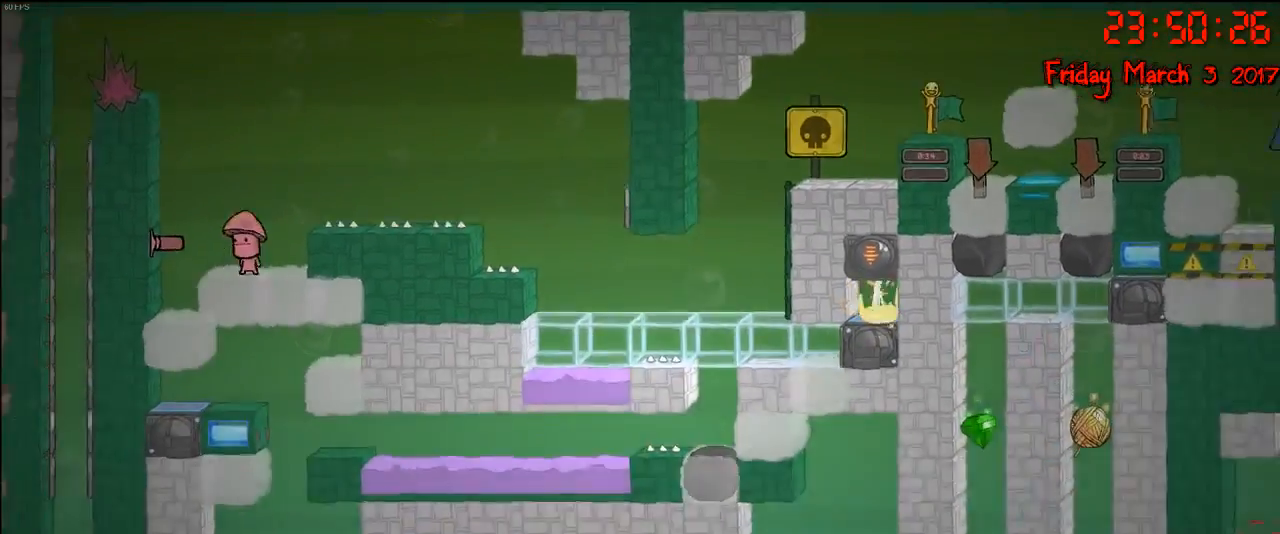
{"buttons": [], "left_stick": "center", "right_stick": "center", "events": []}
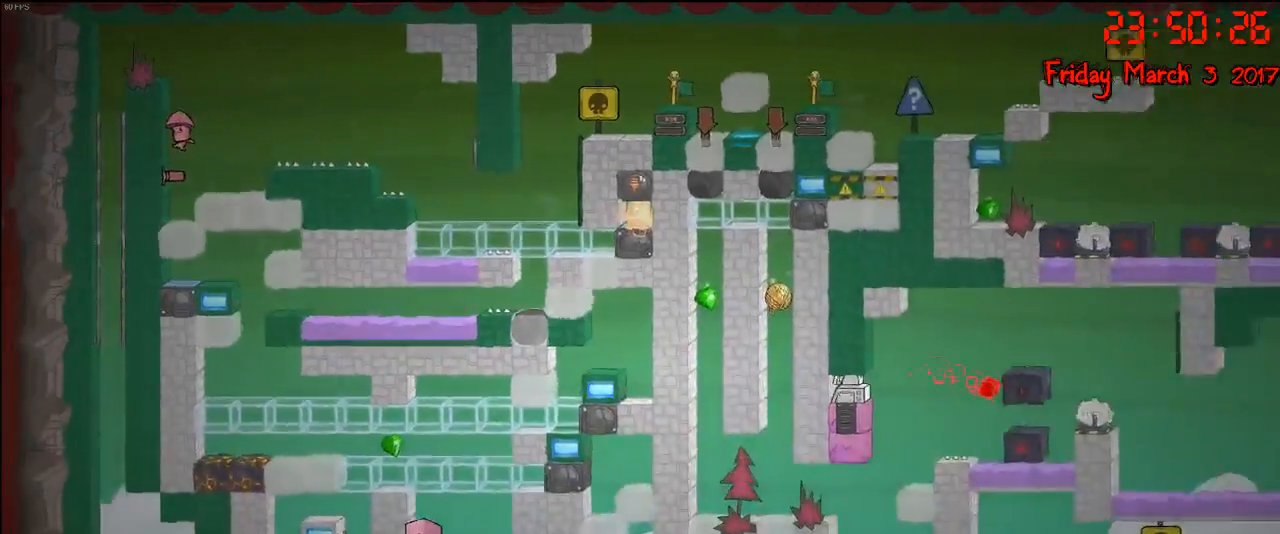
{"buttons": ["A"], "left_stick": "center", "right_stick": "center", "events": [[283, "A", "down"], [417, "A", "up"], [467, "A", "down"]]}
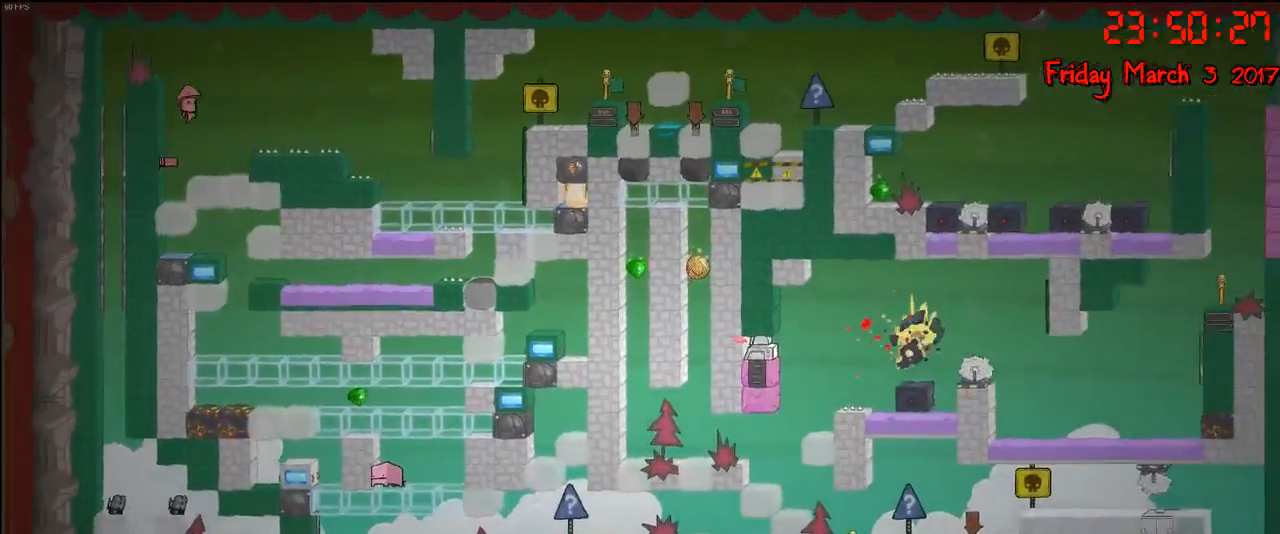
{"buttons": [], "left_stick": "center", "right_stick": "center", "events": [[67, "A", "up"]]}
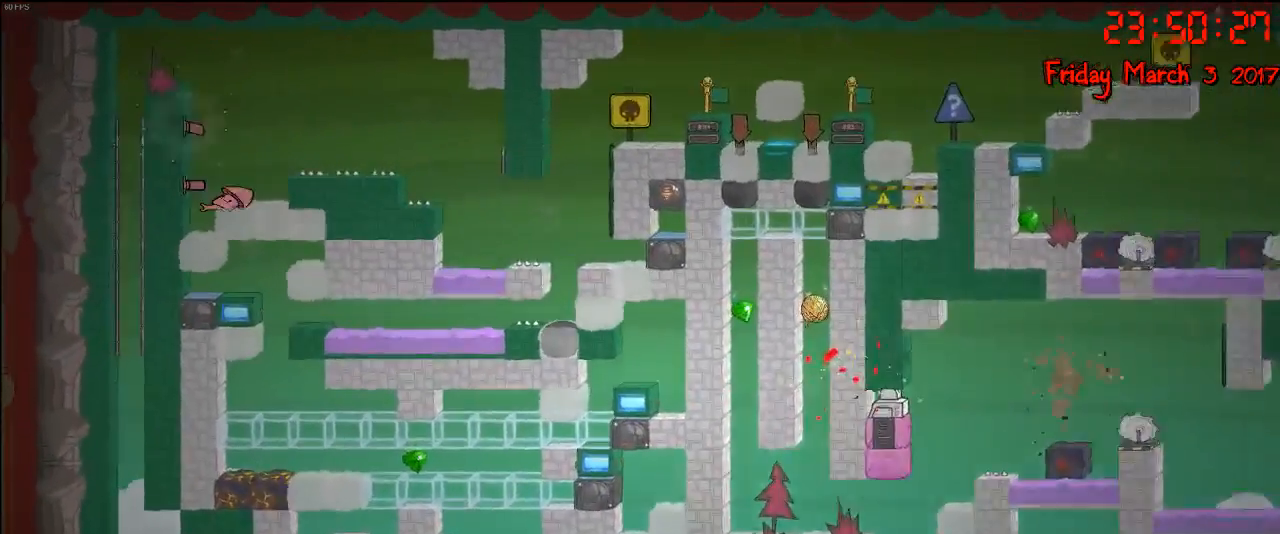
{"buttons": [], "left_stick": "center", "right_stick": "center", "events": []}
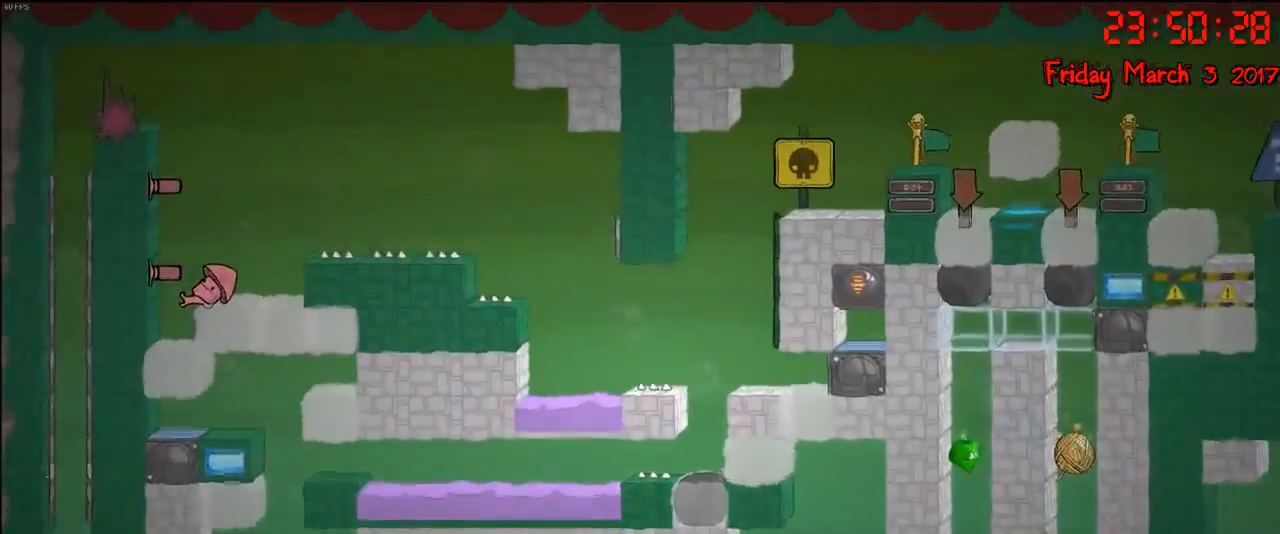
{"buttons": ["A"], "left_stick": "left", "right_stick": "center", "events": [[433, "A", "down"], [433, "left_stick", "left"]]}
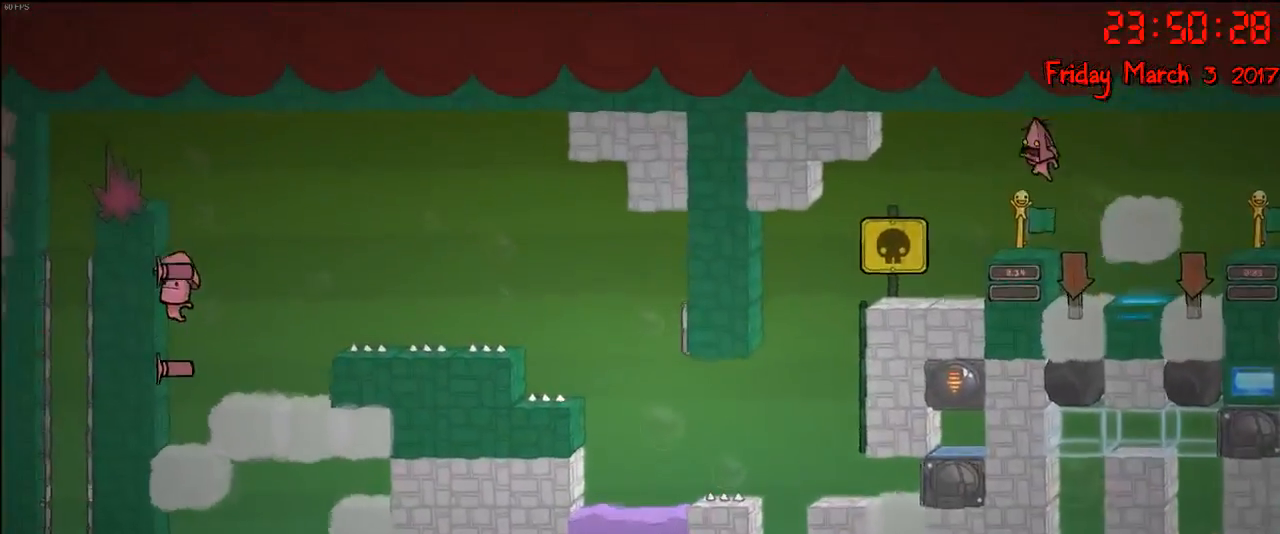
{"buttons": [], "left_stick": "left", "right_stick": "center", "events": [[83, "A", "up"]]}
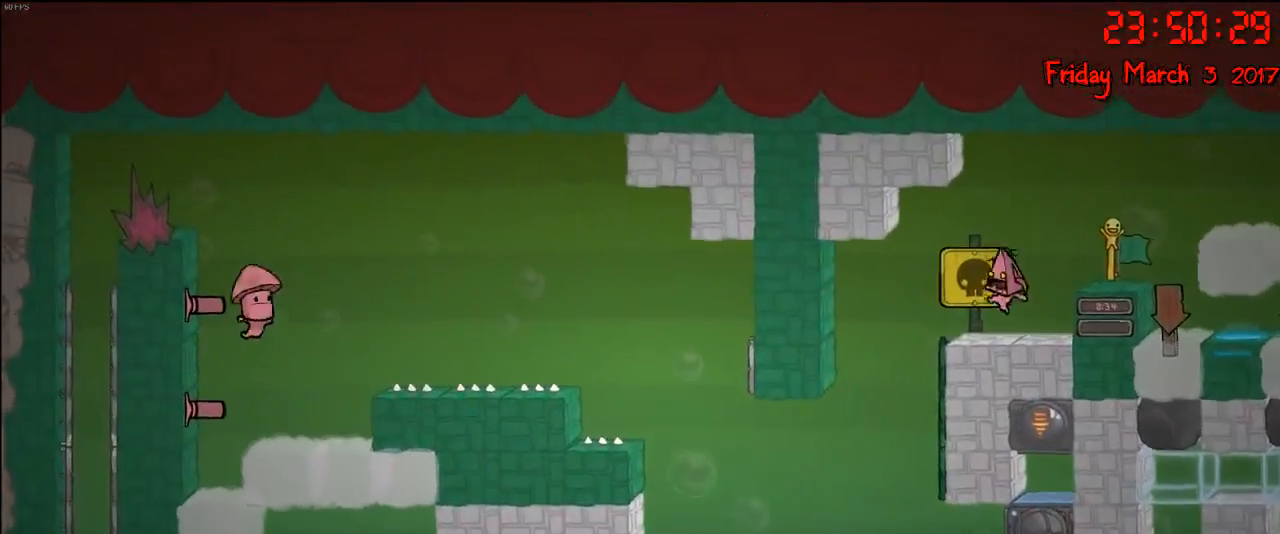
{"buttons": [], "left_stick": "center", "right_stick": "center", "events": [[300, "left_stick", "center"]]}
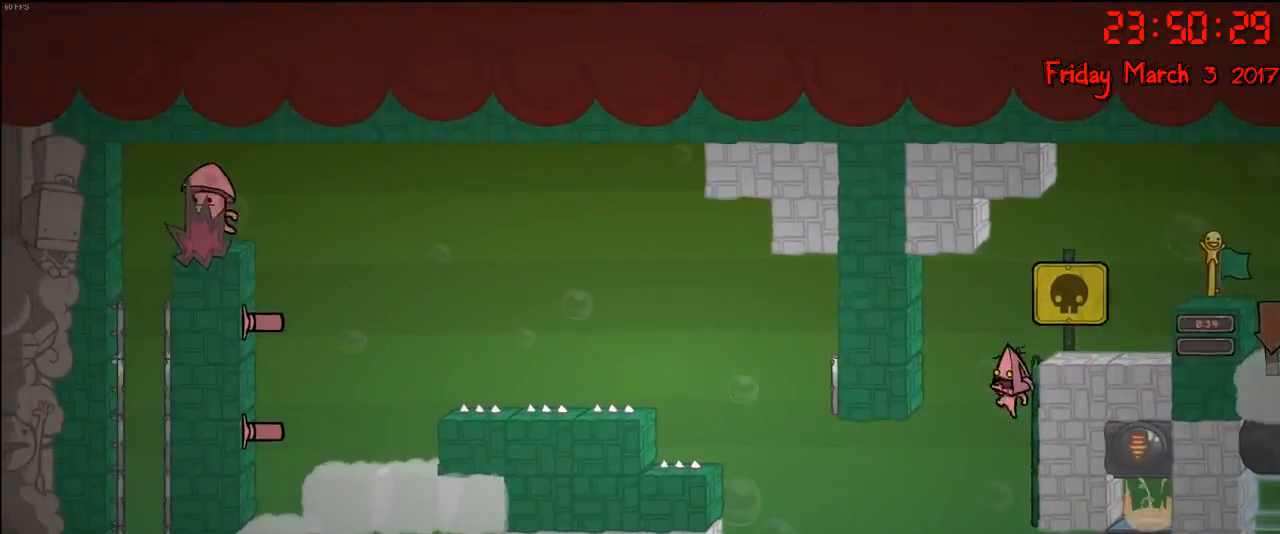
{"buttons": ["R2"], "left_stick": "center", "right_stick": "center", "events": [[17, "left_stick", "left"], [117, "R2", "down"], [150, "left_stick", "right"], [350, "left_stick", "center"]]}
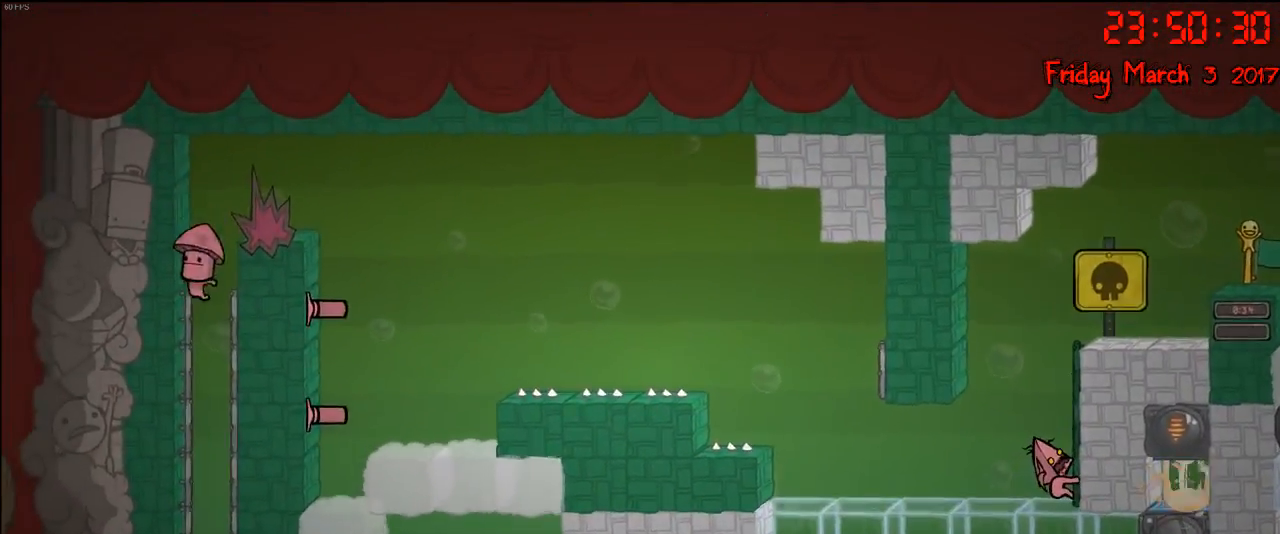
{"buttons": ["R2"], "left_stick": "center", "right_stick": "center", "events": []}
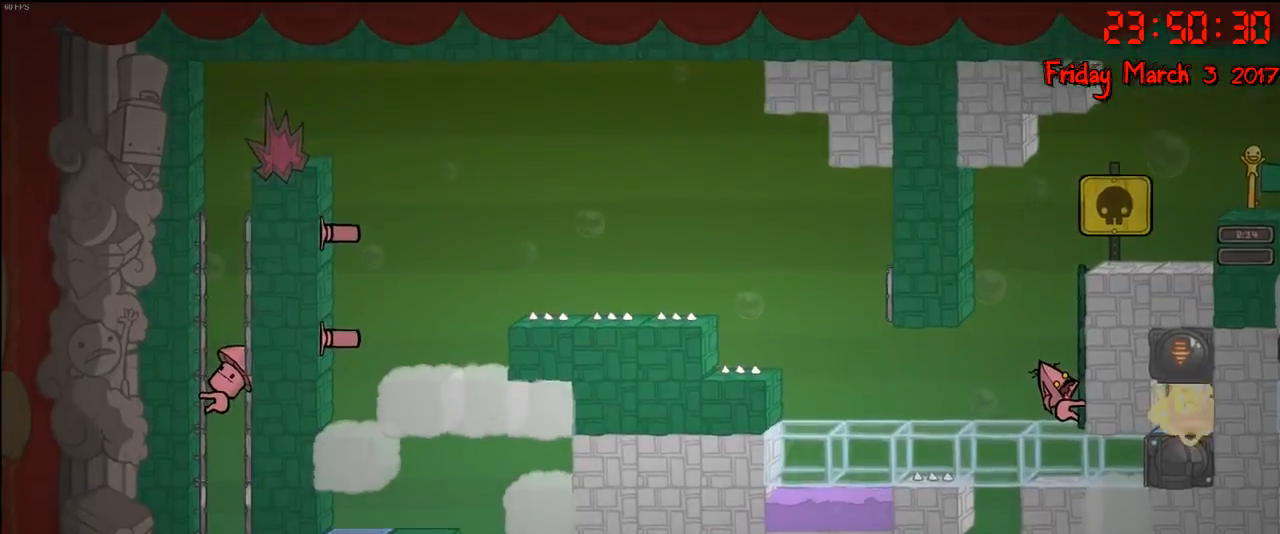
{"buttons": [], "left_stick": "left", "right_stick": "center", "events": [[150, "left_stick", "left"], [233, "R2", "up"]]}
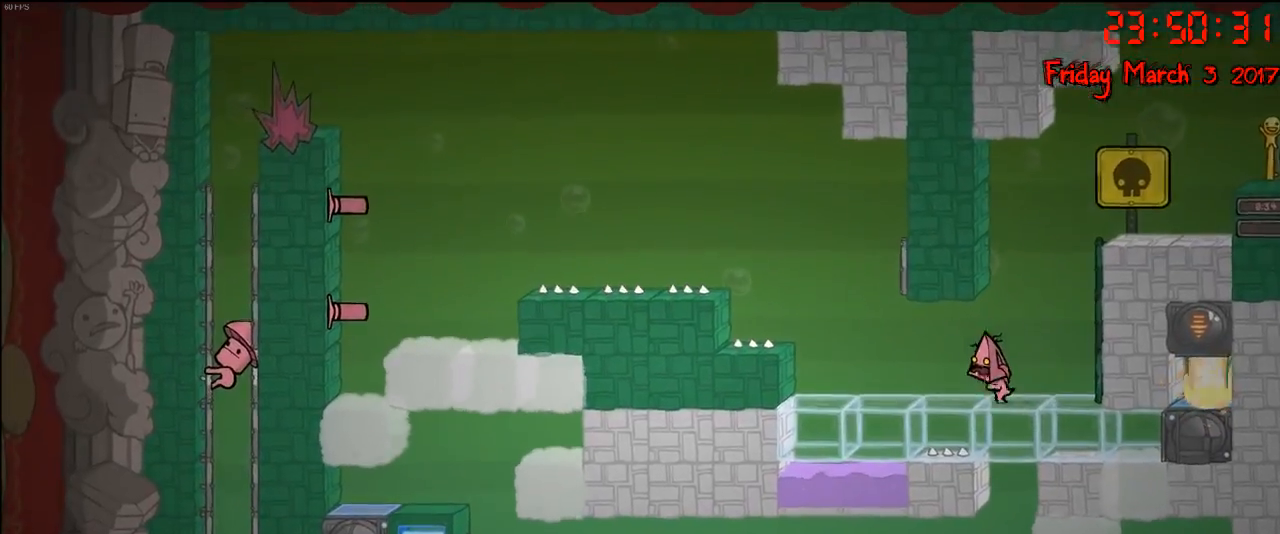
{"buttons": [], "left_stick": "left", "right_stick": "center", "events": [[250, "A", "down"], [417, "A", "up"]]}
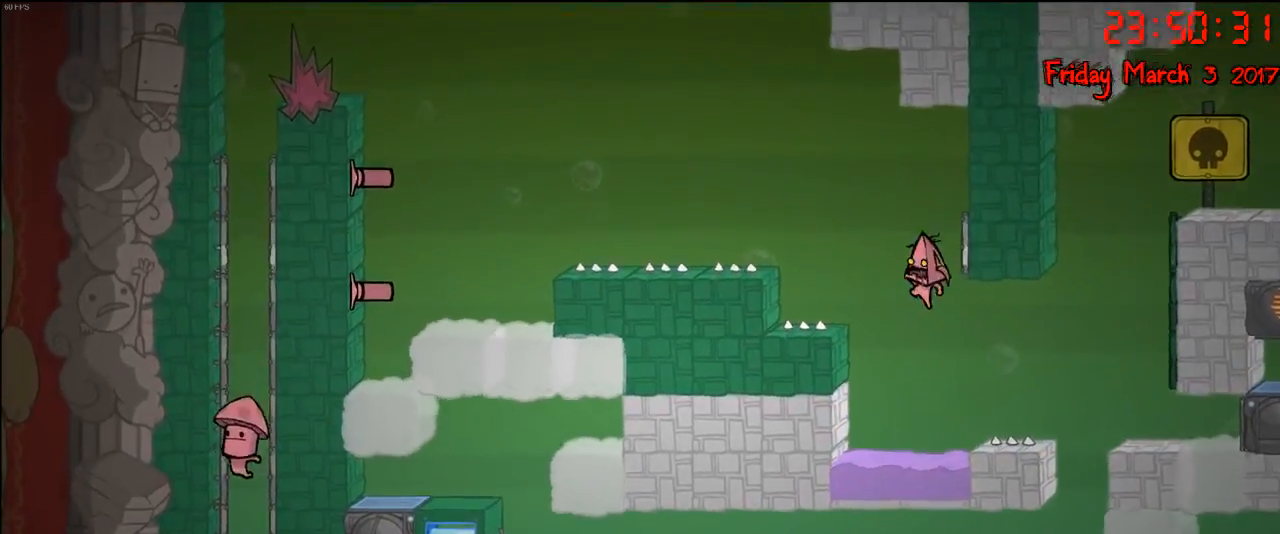
{"buttons": ["R2"], "left_stick": "right", "right_stick": "center", "events": [[83, "A", "down"], [100, "left_stick", "right"], [267, "A", "up"], [317, "R2", "down"]]}
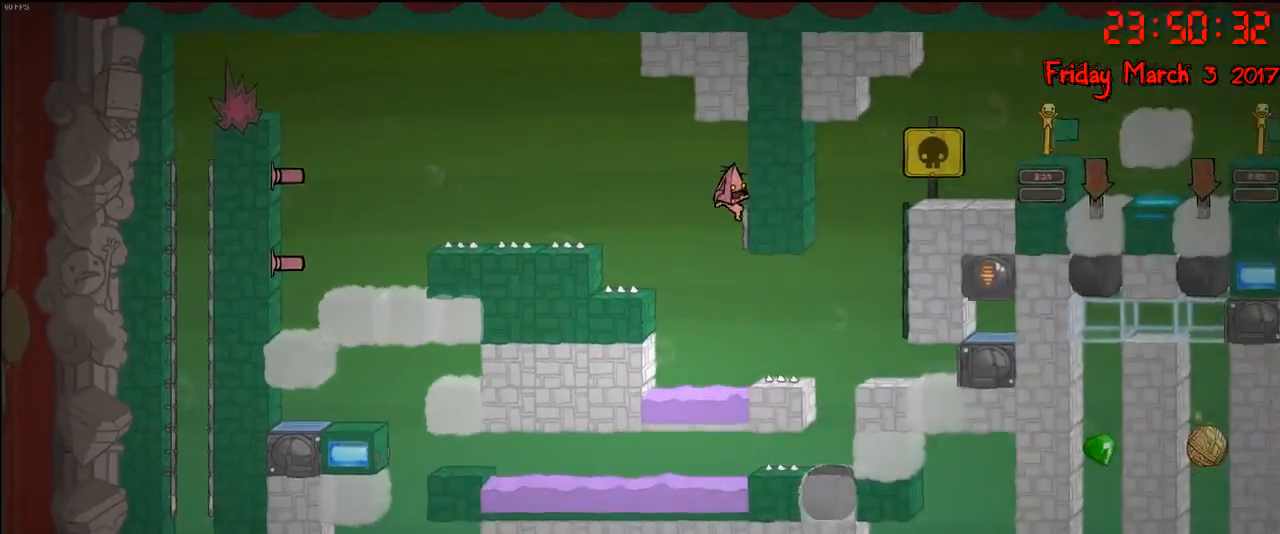
{"buttons": ["R2"], "left_stick": "center", "right_stick": "center", "events": [[117, "left_stick", "center"]]}
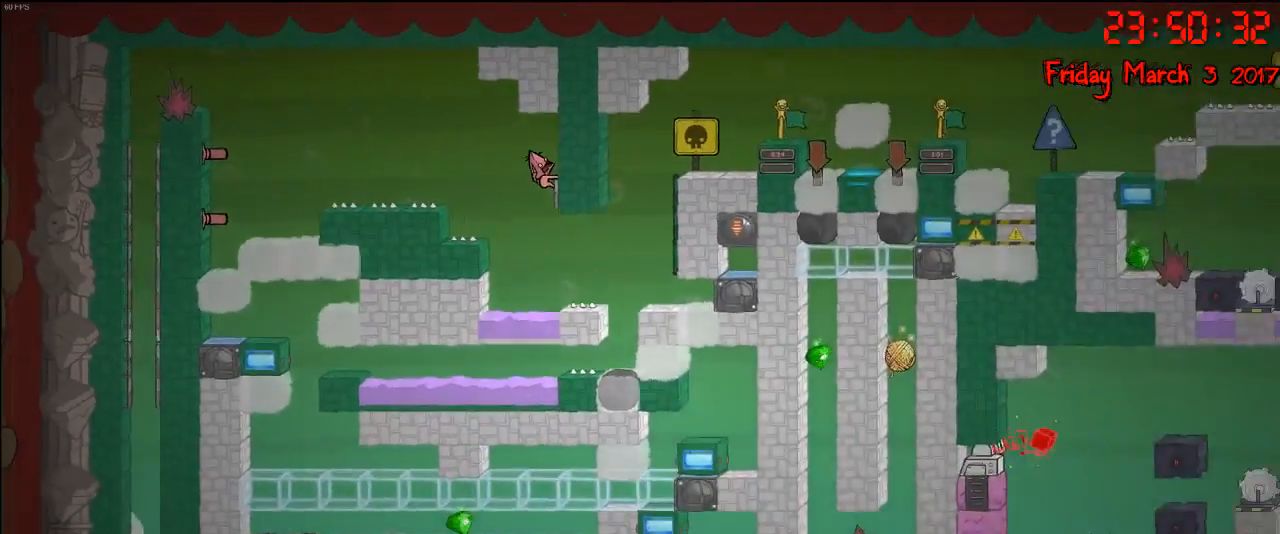
{"buttons": ["R2"], "left_stick": "center", "right_stick": "center", "events": []}
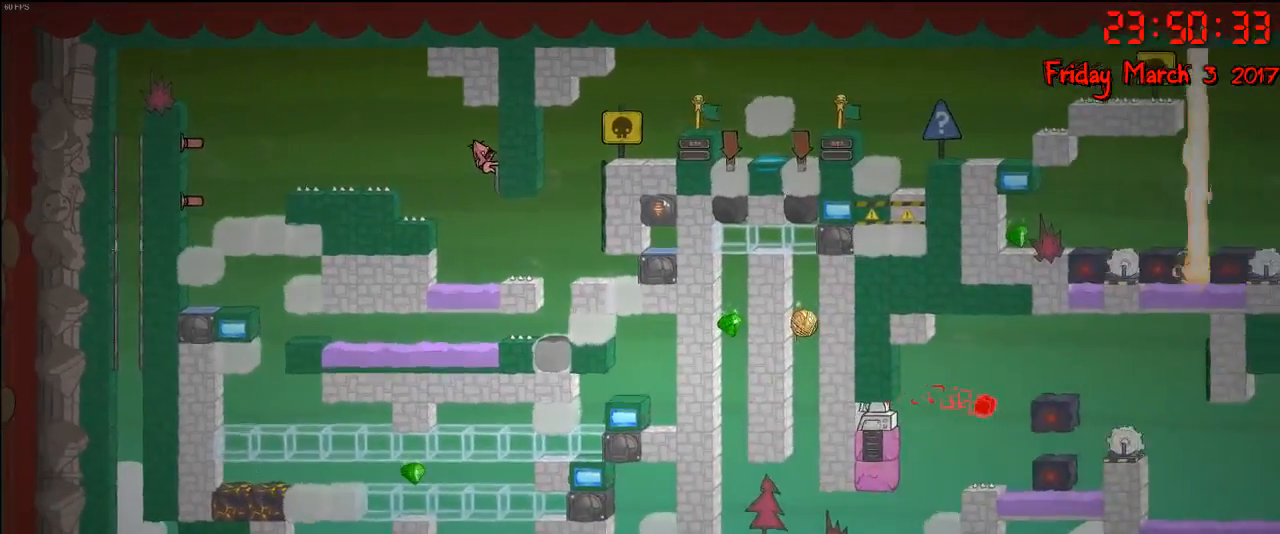
{"buttons": ["R2"], "left_stick": "center", "right_stick": "center", "events": []}
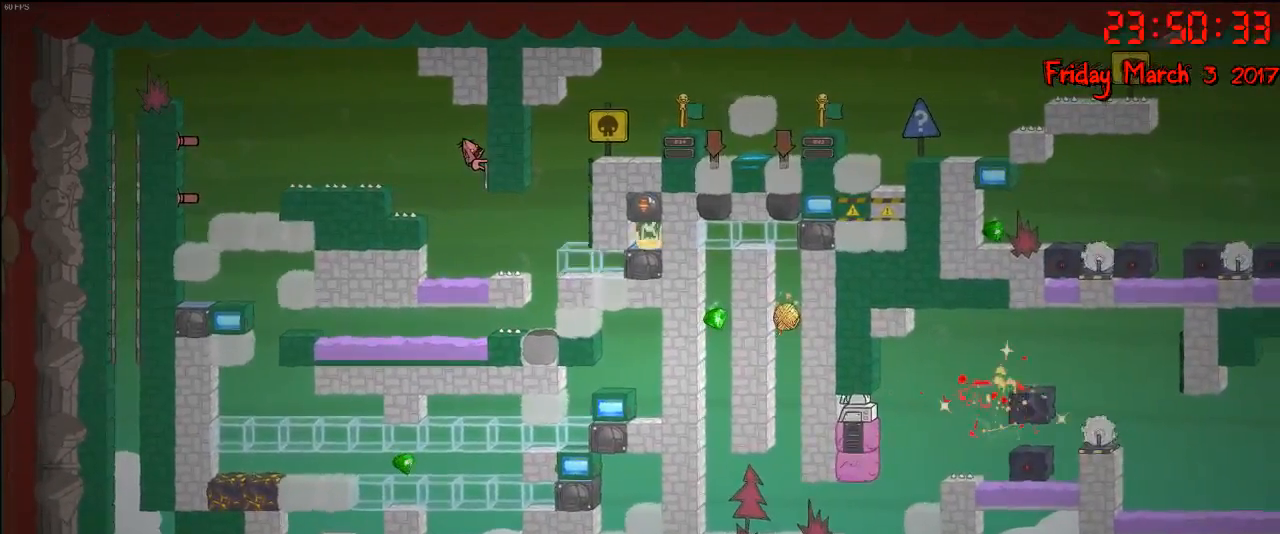
{"buttons": ["R2"], "left_stick": "center", "right_stick": "center", "events": []}
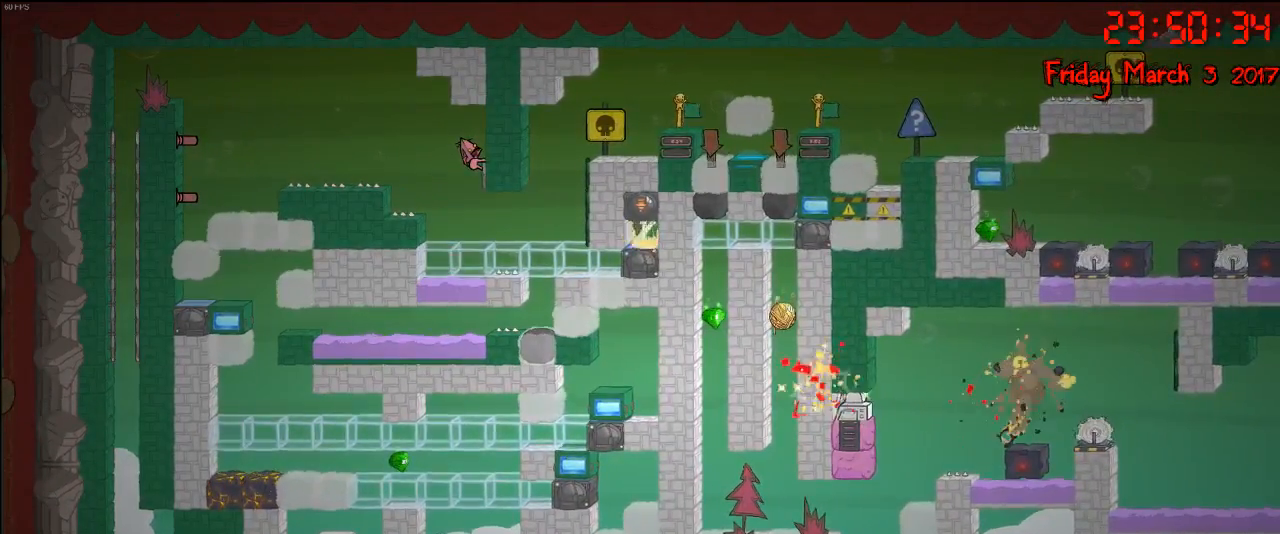
{"buttons": ["R2"], "left_stick": "center", "right_stick": "center", "events": []}
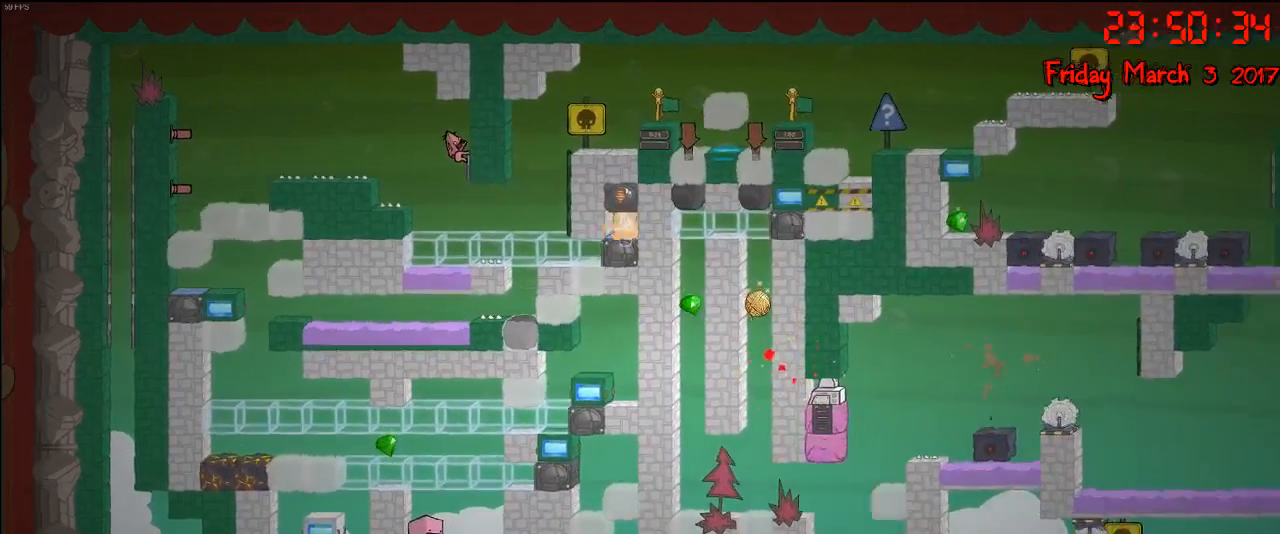
{"buttons": ["R2"], "left_stick": "center", "right_stick": "center", "events": []}
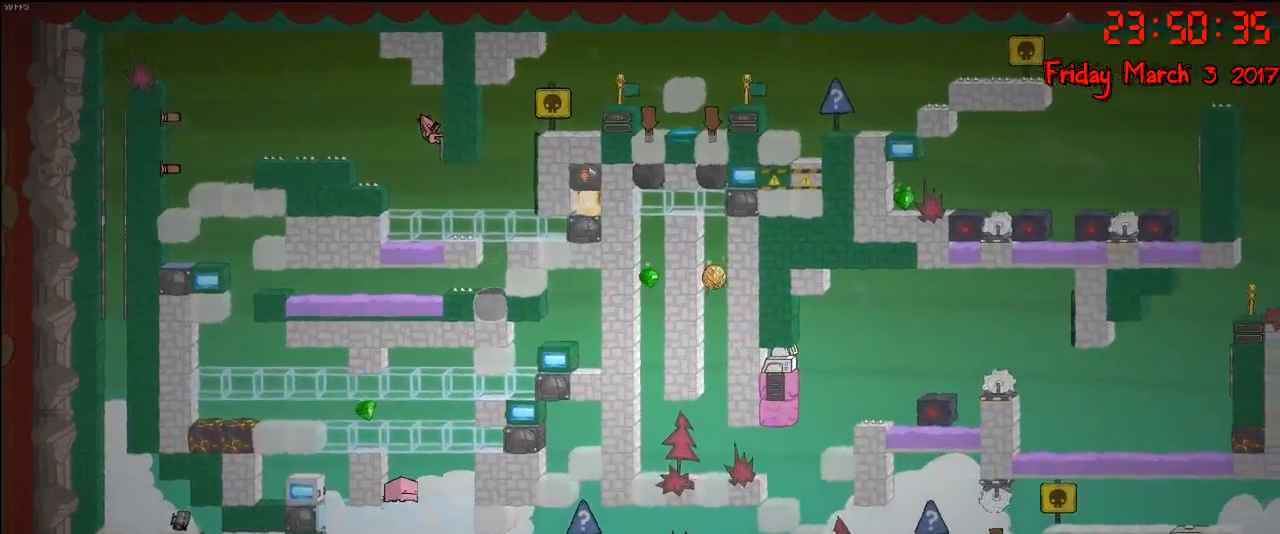
{"buttons": ["R2"], "left_stick": "center", "right_stick": "center", "events": []}
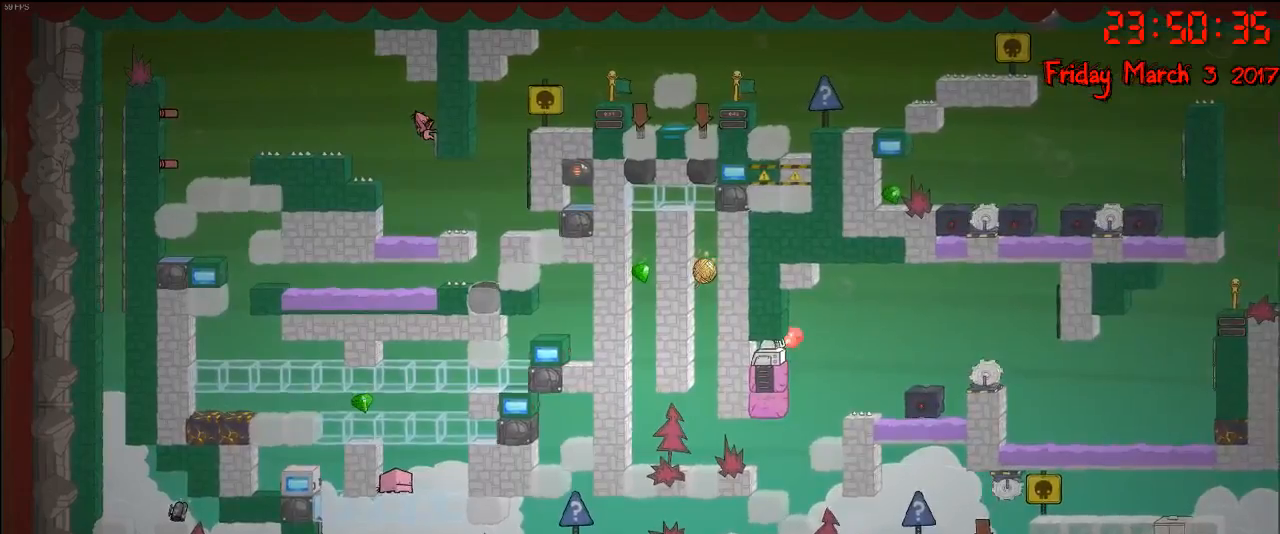
{"buttons": ["R2"], "left_stick": "center", "right_stick": "center", "events": []}
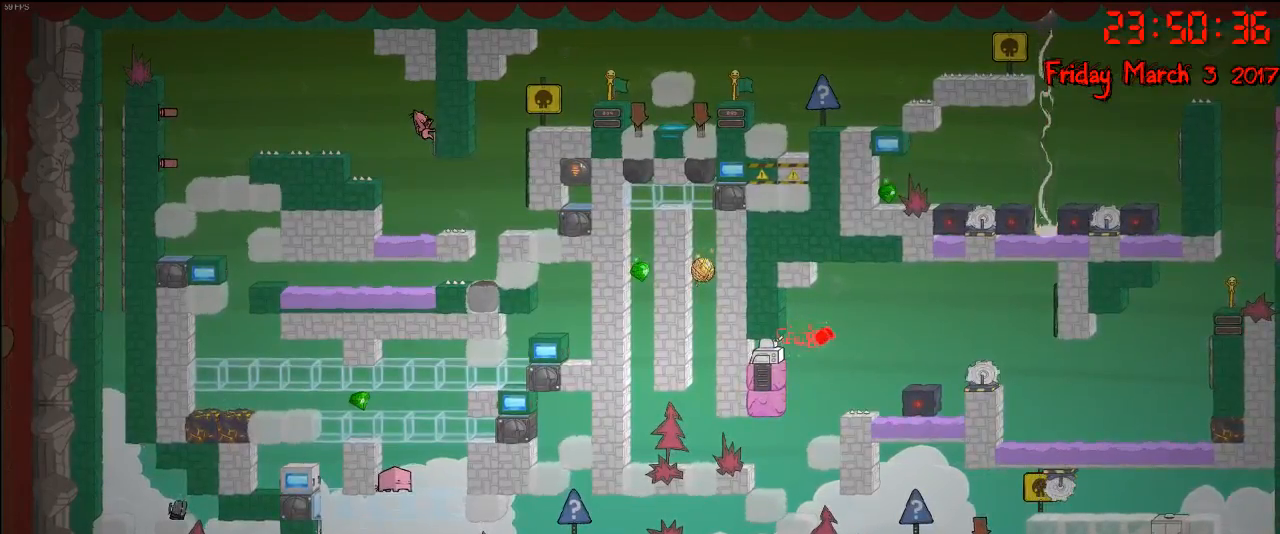
{"buttons": ["R2"], "left_stick": "center", "right_stick": "center", "events": []}
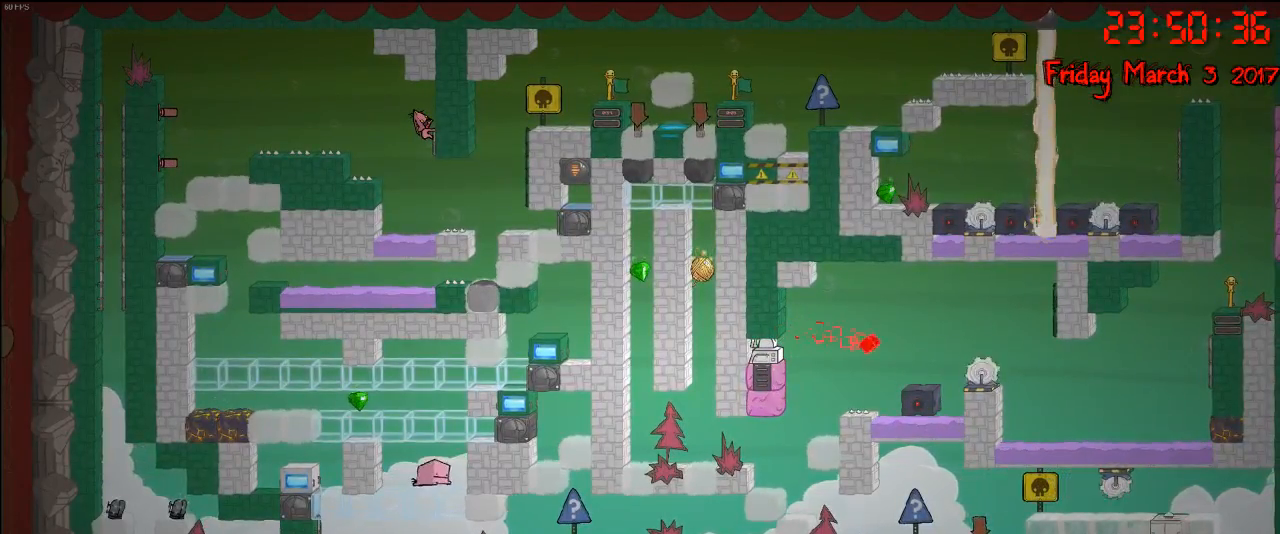
{"buttons": ["R2"], "left_stick": "center", "right_stick": "center", "events": []}
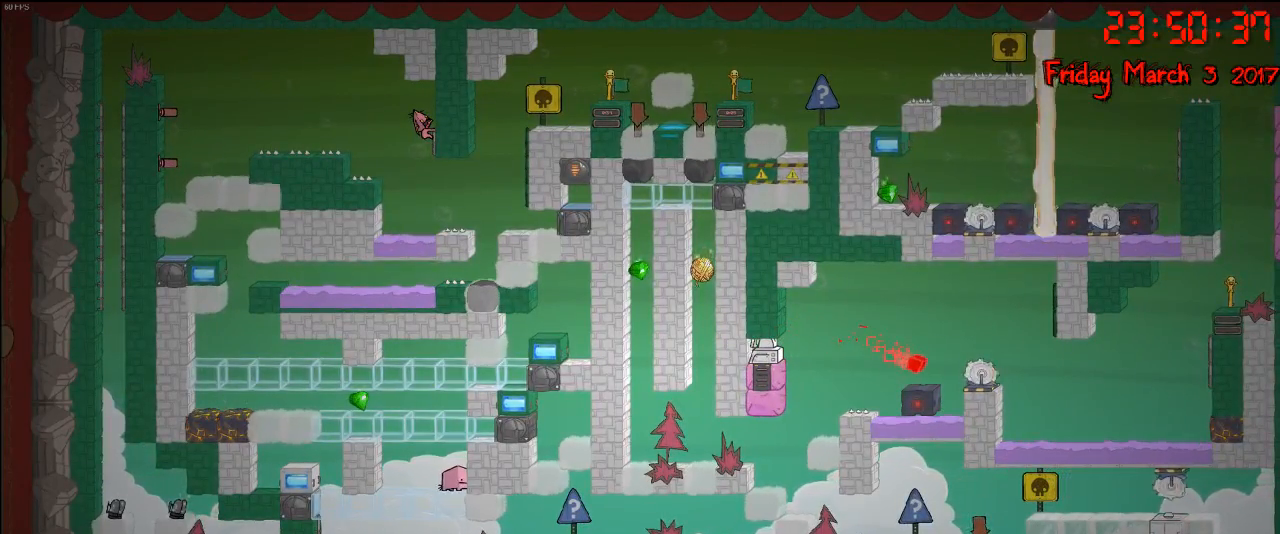
{"buttons": ["R2"], "left_stick": "center", "right_stick": "center", "events": []}